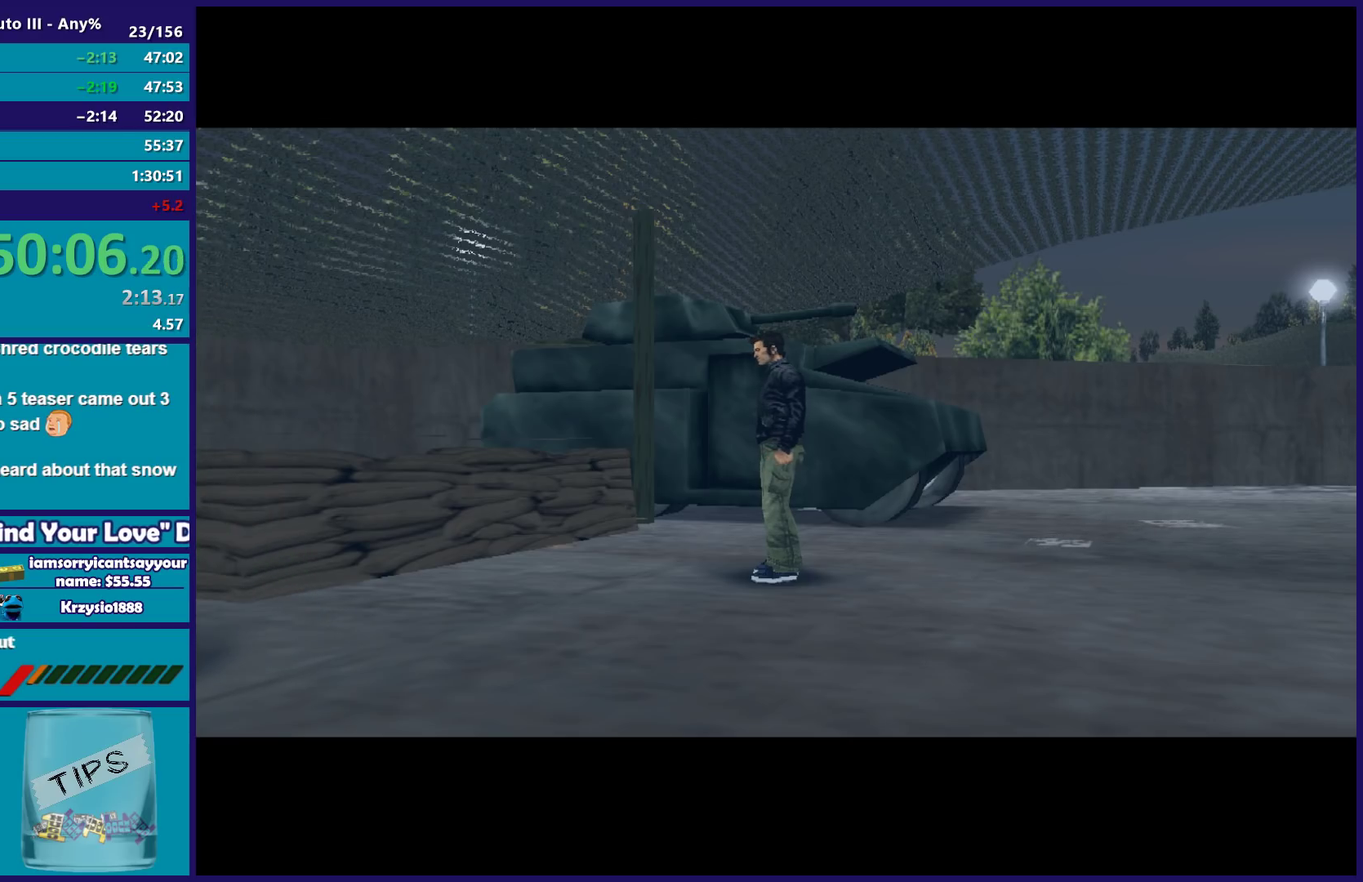
Gameplay with a controller (Xbox layout); each line is a JSON object with the inputs held at the frame after it. "events" lists button and stick changes between this image and that frame as [ms after this image, input, new state], when the widget could be followed in between. Not read: START.
{"buttons": ["A", "R2"], "left_stick": "center", "right_stick": "center", "events": [[383, "A", "down"], [433, "R2", "down"]]}
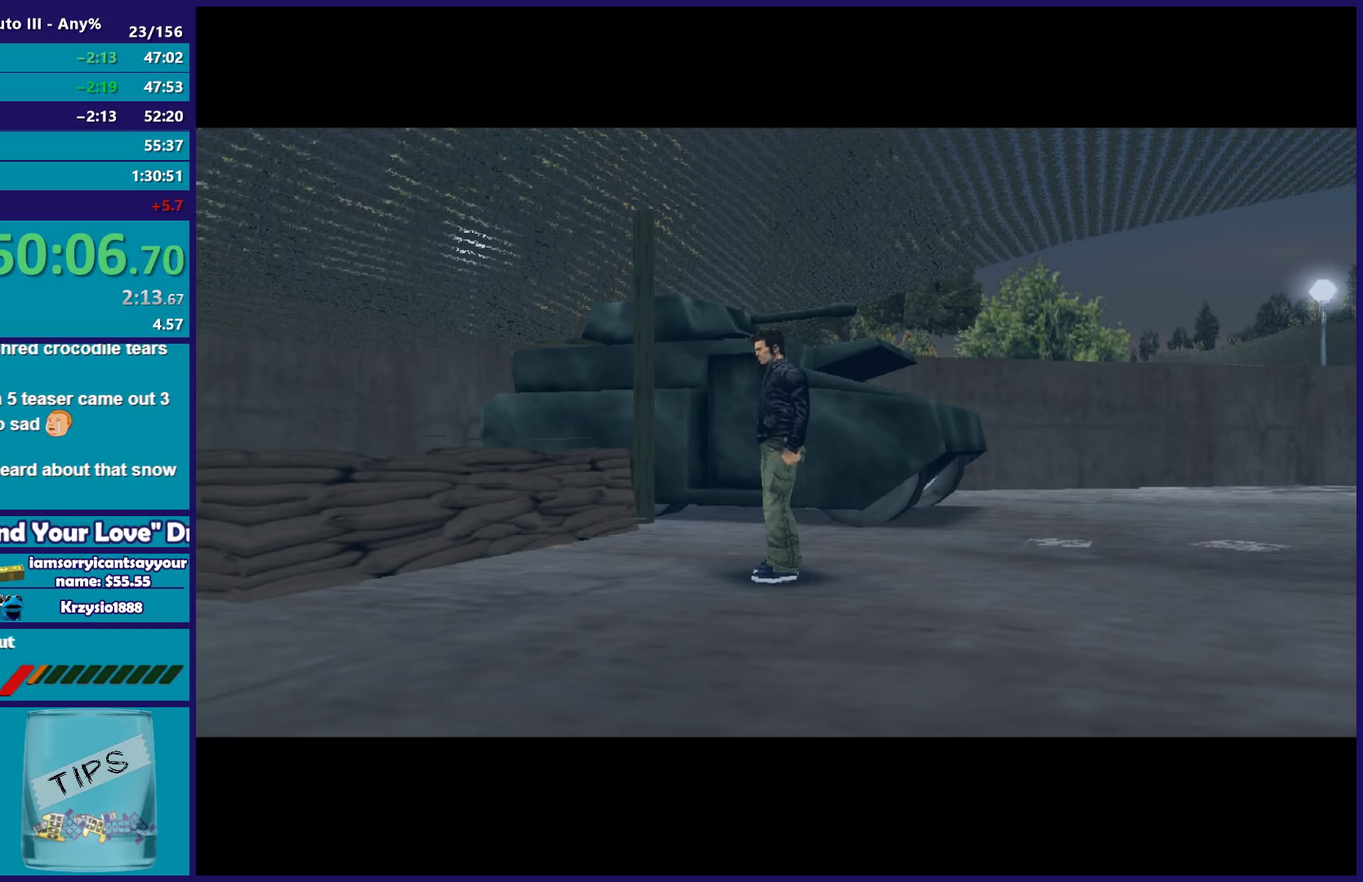
{"buttons": ["L2"], "left_stick": "center", "right_stick": "center", "events": [[17, "A", "up"], [33, "R2", "up"], [200, "A", "down"], [217, "R2", "down"], [333, "A", "up"], [350, "R2", "up"], [433, "L2", "down"]]}
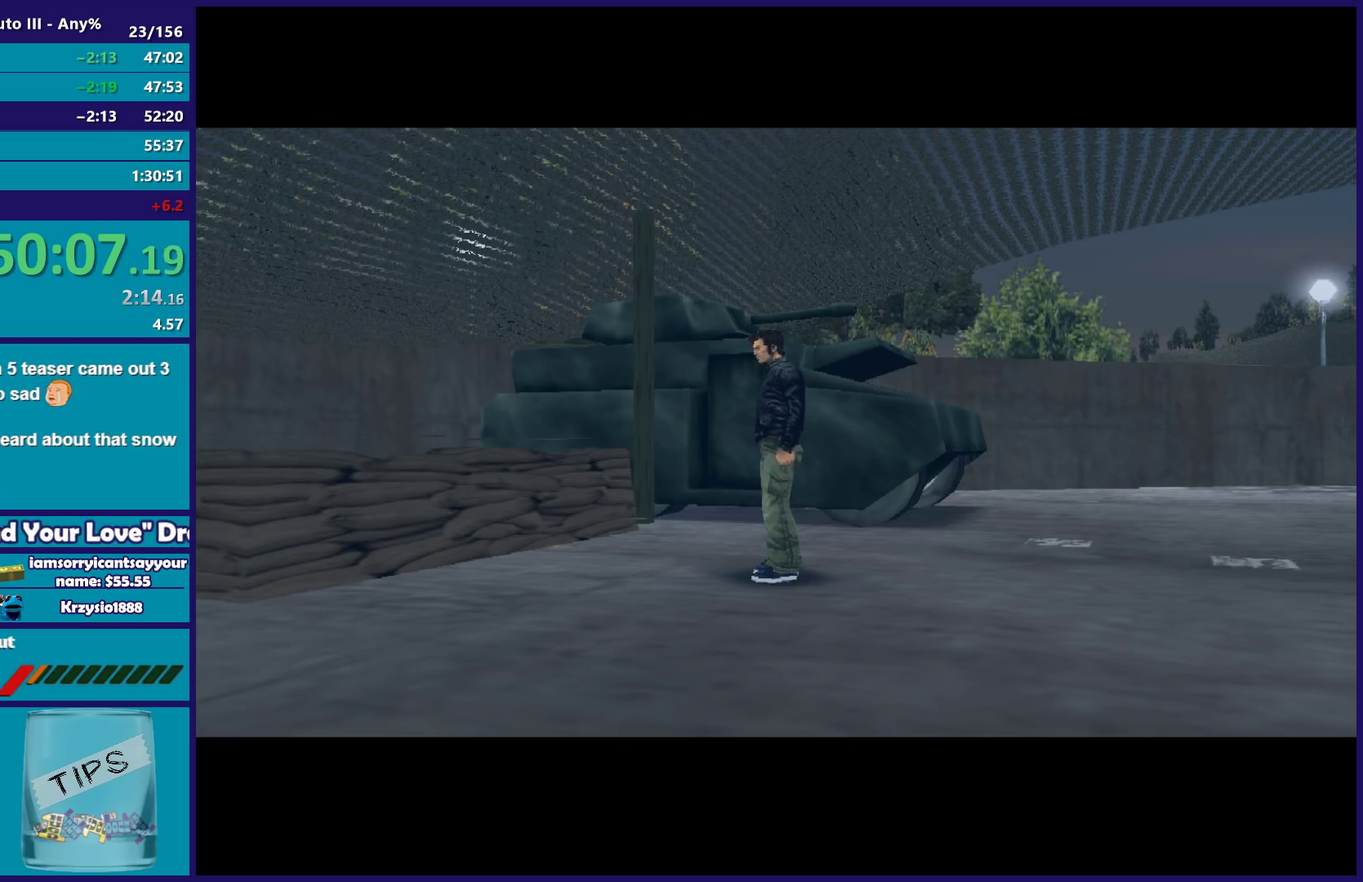
{"buttons": ["A", "R2"], "left_stick": "center", "right_stick": "center", "events": [[33, "L2", "up"], [150, "A", "down"], [267, "A", "up"], [417, "A", "down"], [417, "R2", "down"]]}
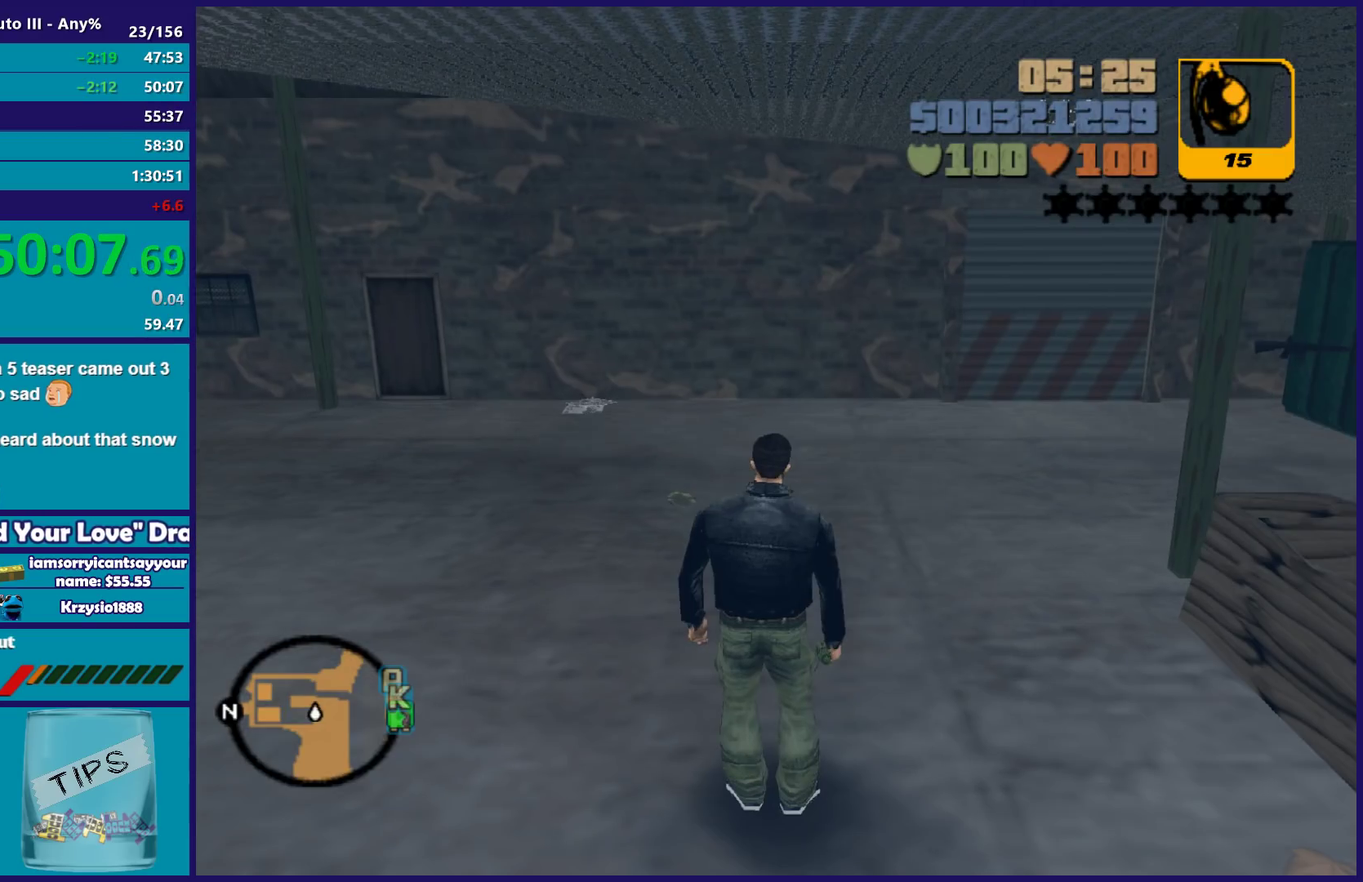
{"buttons": [], "left_stick": "left", "right_stick": "left", "events": [[50, "A", "up"], [67, "R2", "up"], [383, "left_stick", "left"], [467, "right_stick", "left"]]}
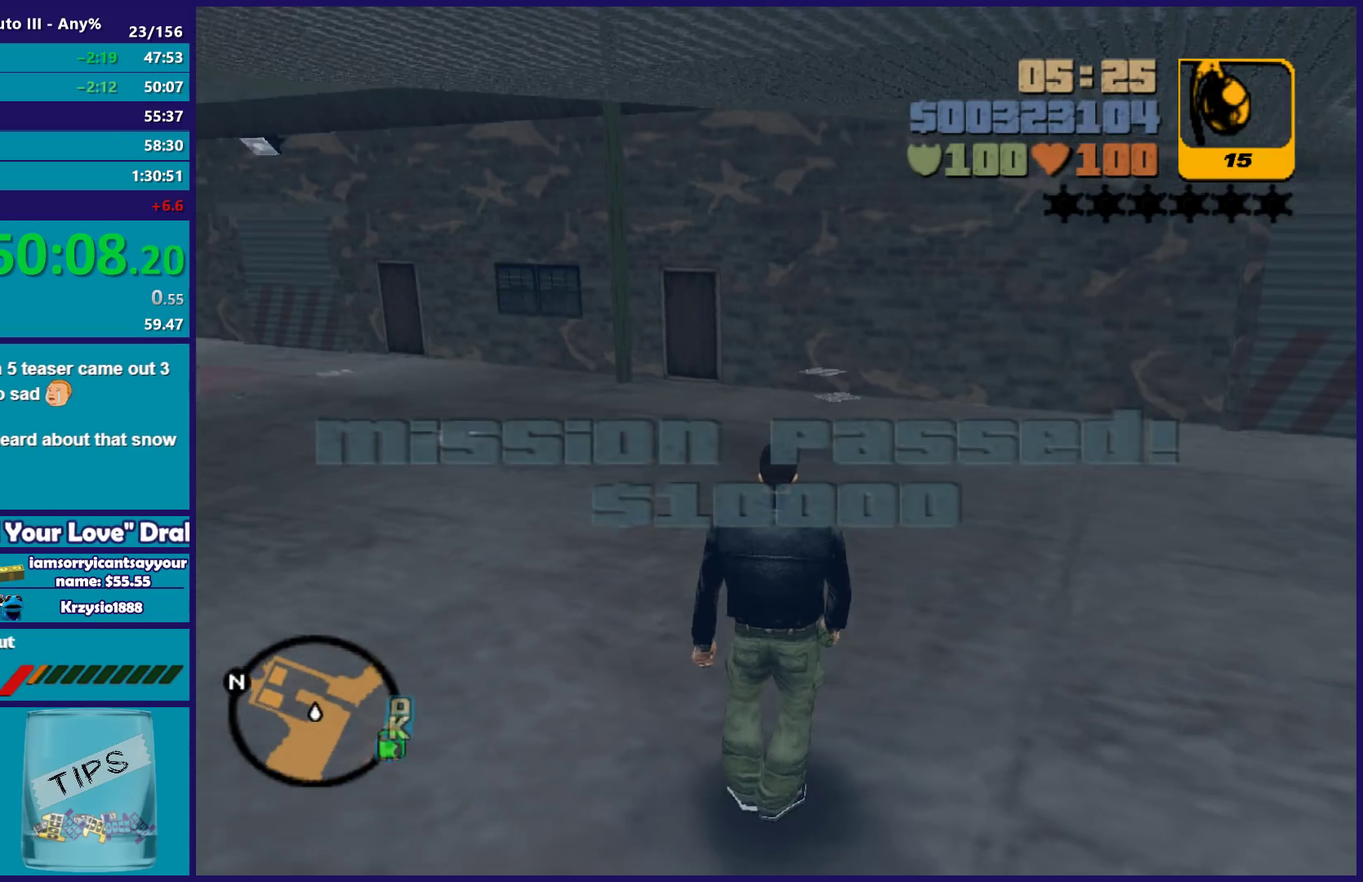
{"buttons": [], "left_stick": "up", "right_stick": "right", "events": [[133, "left_stick", "up"], [167, "right_stick", "center"], [217, "left_stick", "up-right"], [333, "right_stick", "right"], [417, "left_stick", "up"]]}
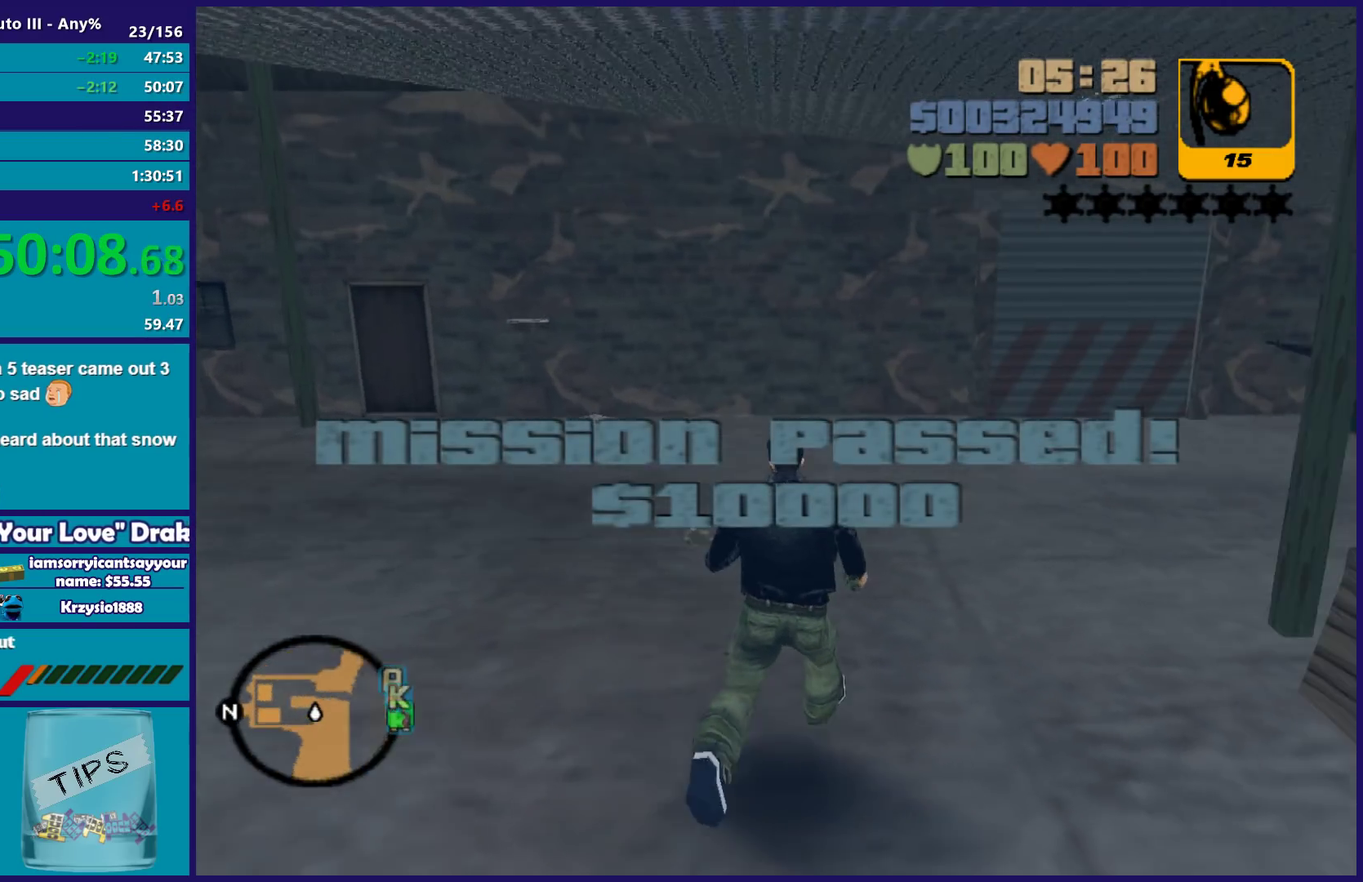
{"buttons": ["A"], "left_stick": "up", "right_stick": "center", "events": [[200, "right_stick", "center"], [300, "A", "down"], [400, "A", "up"], [483, "A", "down"]]}
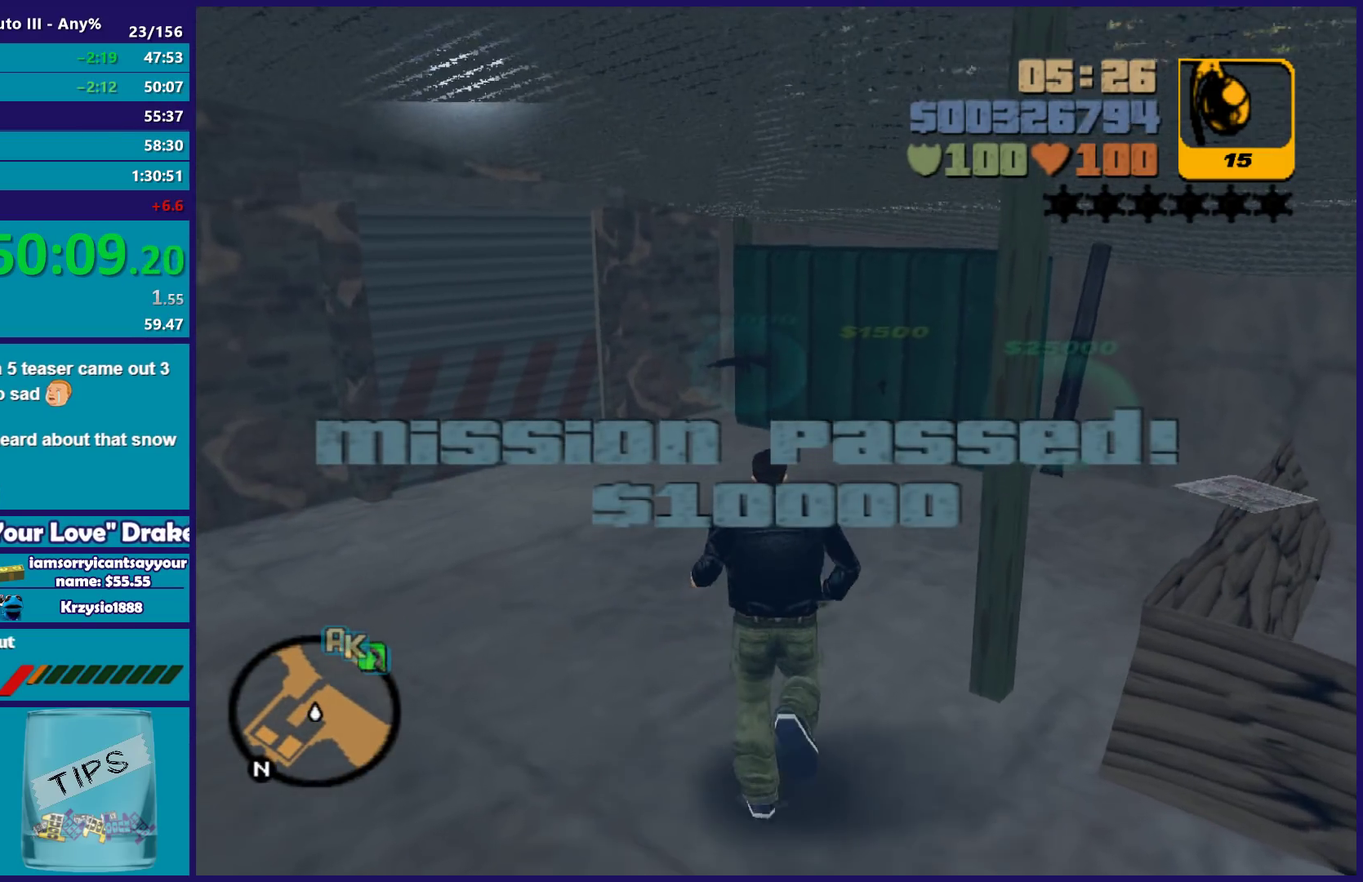
{"buttons": [], "left_stick": "up", "right_stick": "center", "events": [[67, "A", "up"], [100, "left_stick", "up-right"], [200, "right_stick", "right"], [250, "left_stick", "up"], [367, "right_stick", "center"]]}
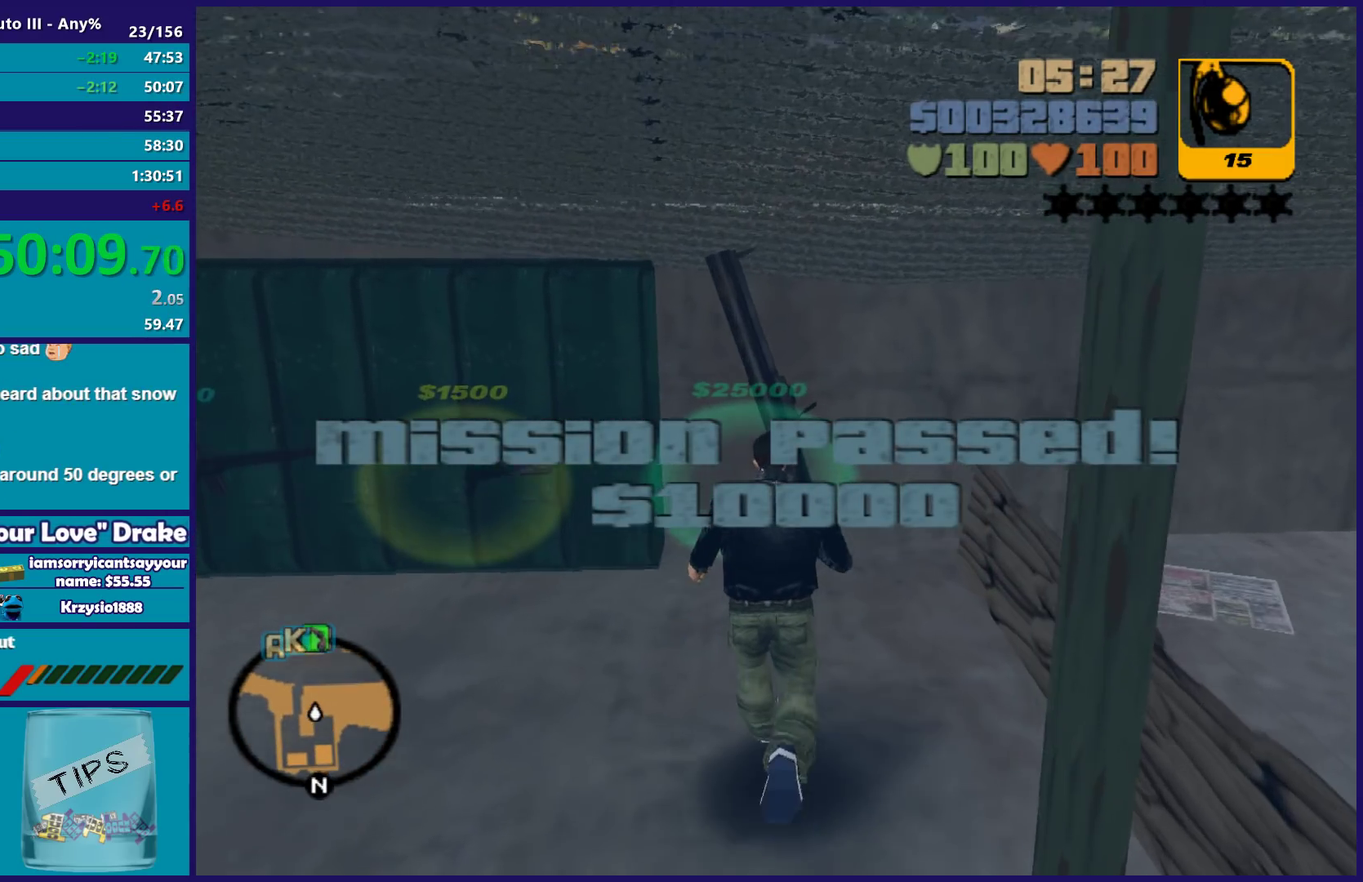
{"buttons": [], "left_stick": "down-left", "right_stick": "center", "events": [[267, "left_stick", "down-left"]]}
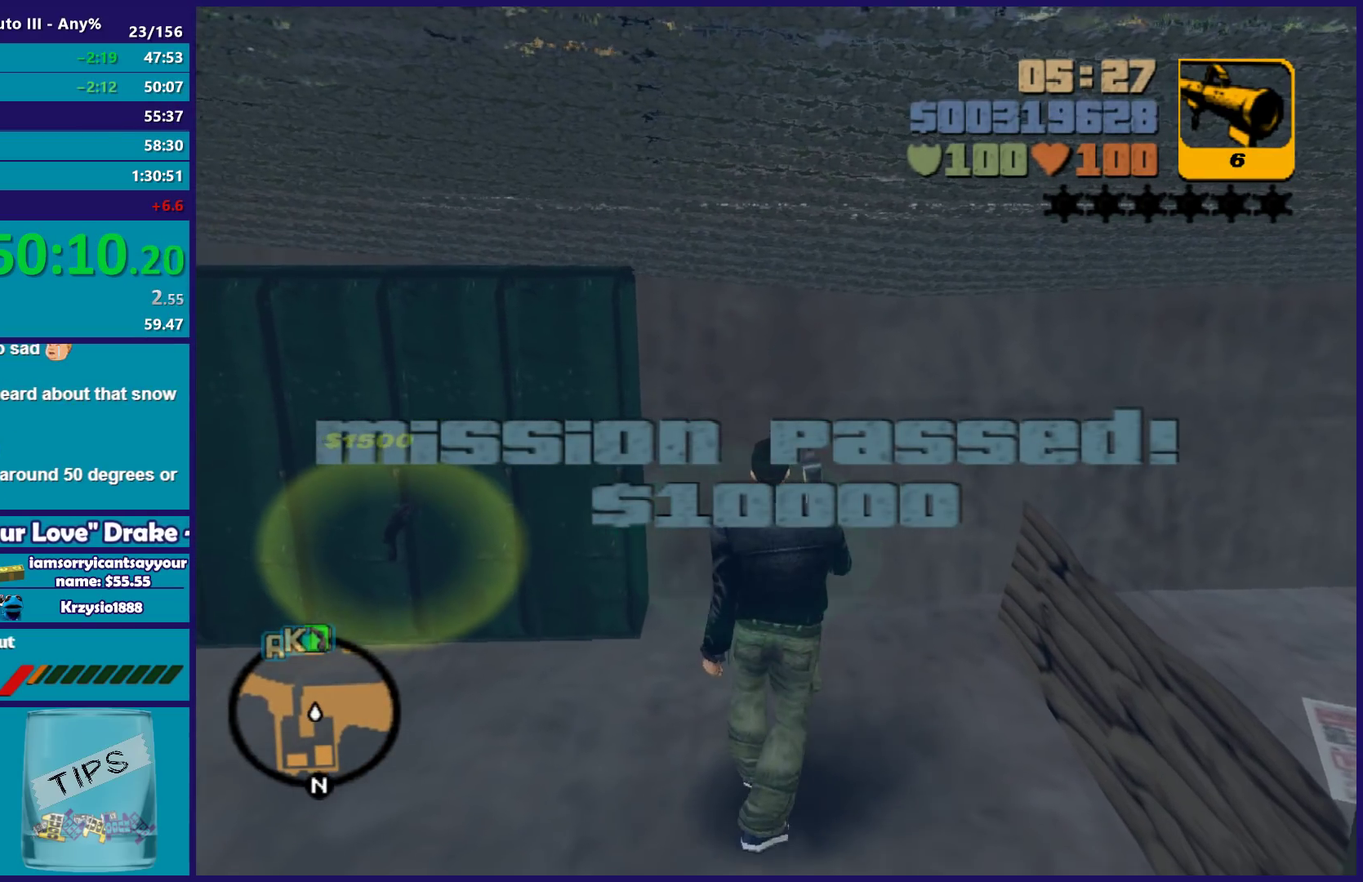
{"buttons": [], "left_stick": "down", "right_stick": "center", "events": [[17, "right_stick", "right"], [67, "right_stick", "up-right"], [217, "R1", "down"], [317, "right_stick", "center"], [333, "R1", "up"], [467, "left_stick", "down"]]}
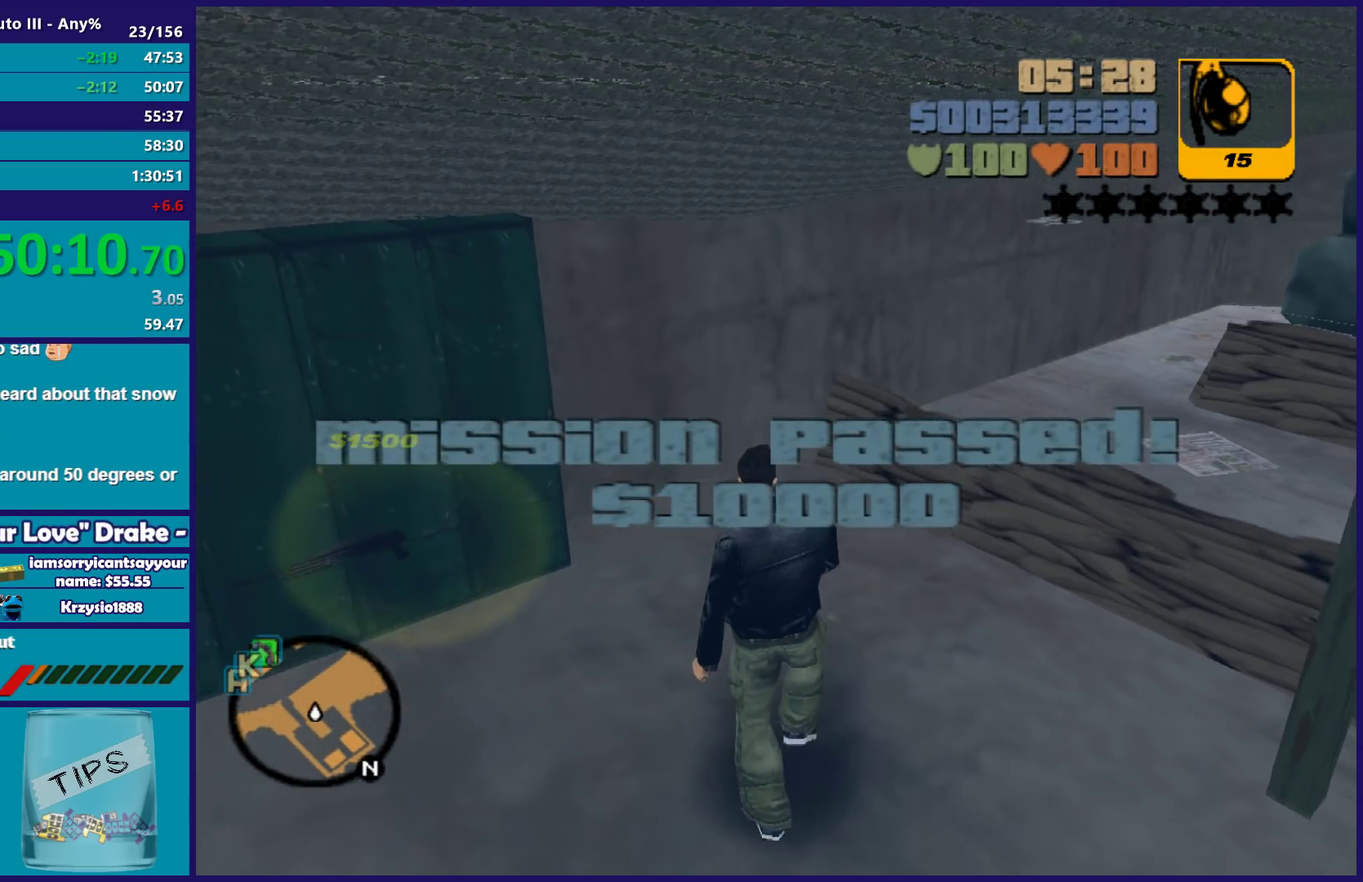
{"buttons": [], "left_stick": "down-right", "right_stick": "center", "events": [[267, "right_stick", "left"], [400, "right_stick", "center"], [417, "left_stick", "down-right"]]}
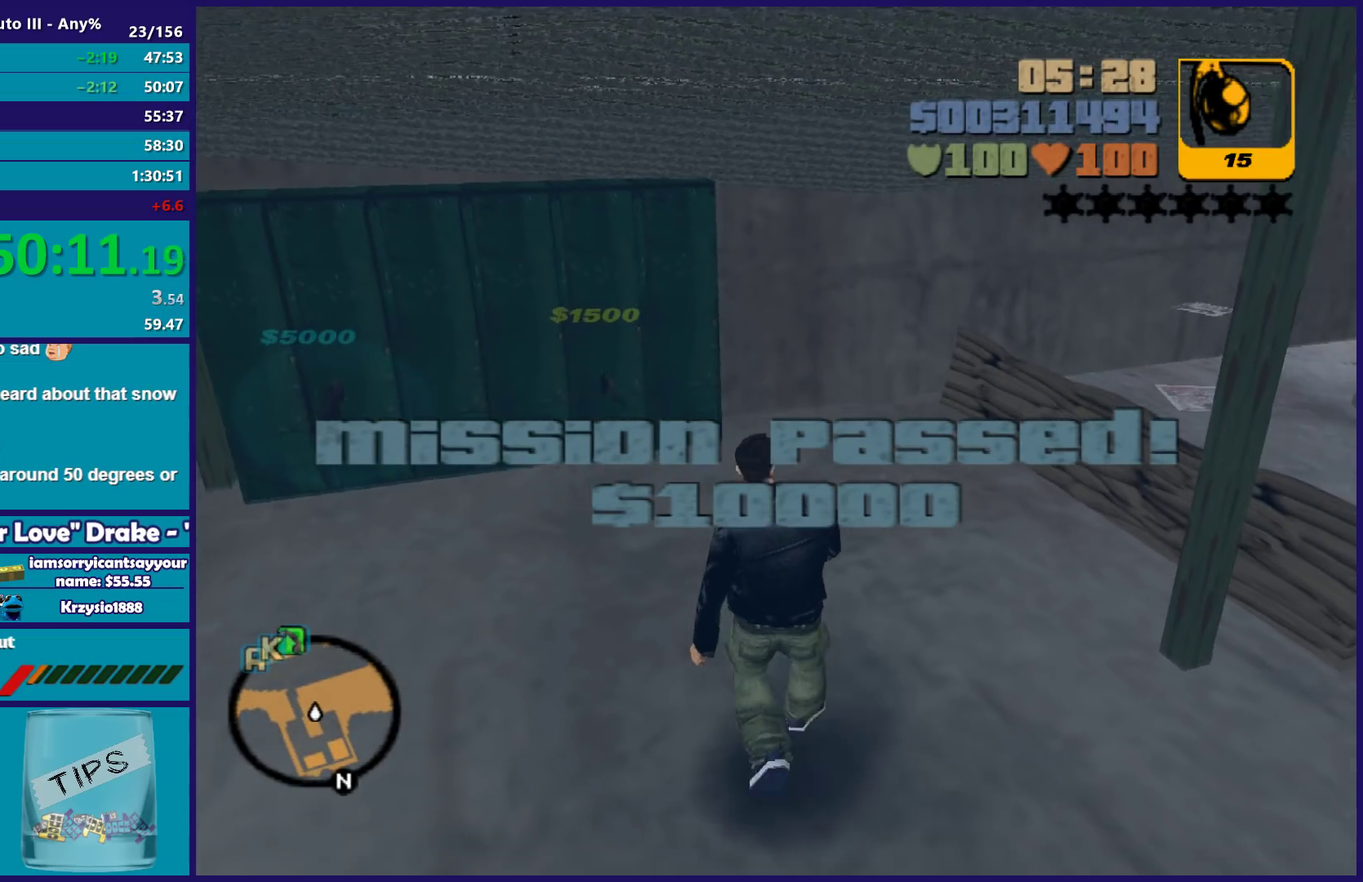
{"buttons": [], "left_stick": "up", "right_stick": "right", "events": [[50, "left_stick", "center"], [383, "right_stick", "right"], [483, "left_stick", "up"]]}
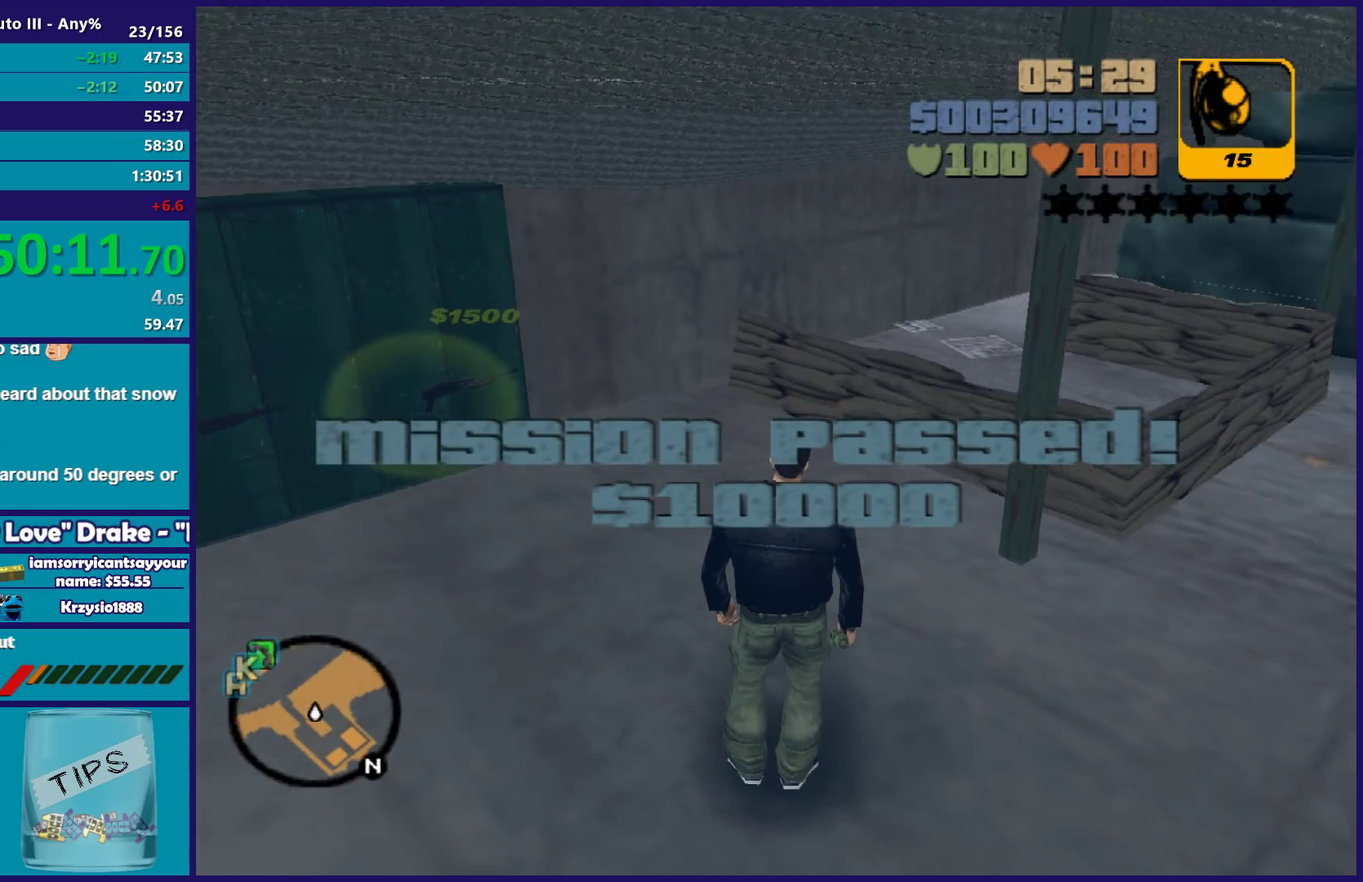
{"buttons": [], "left_stick": "center", "right_stick": "center", "events": [[67, "right_stick", "down-right"], [117, "left_stick", "center"], [117, "right_stick", "center"], [333, "right_stick", "down-left"], [450, "right_stick", "center"]]}
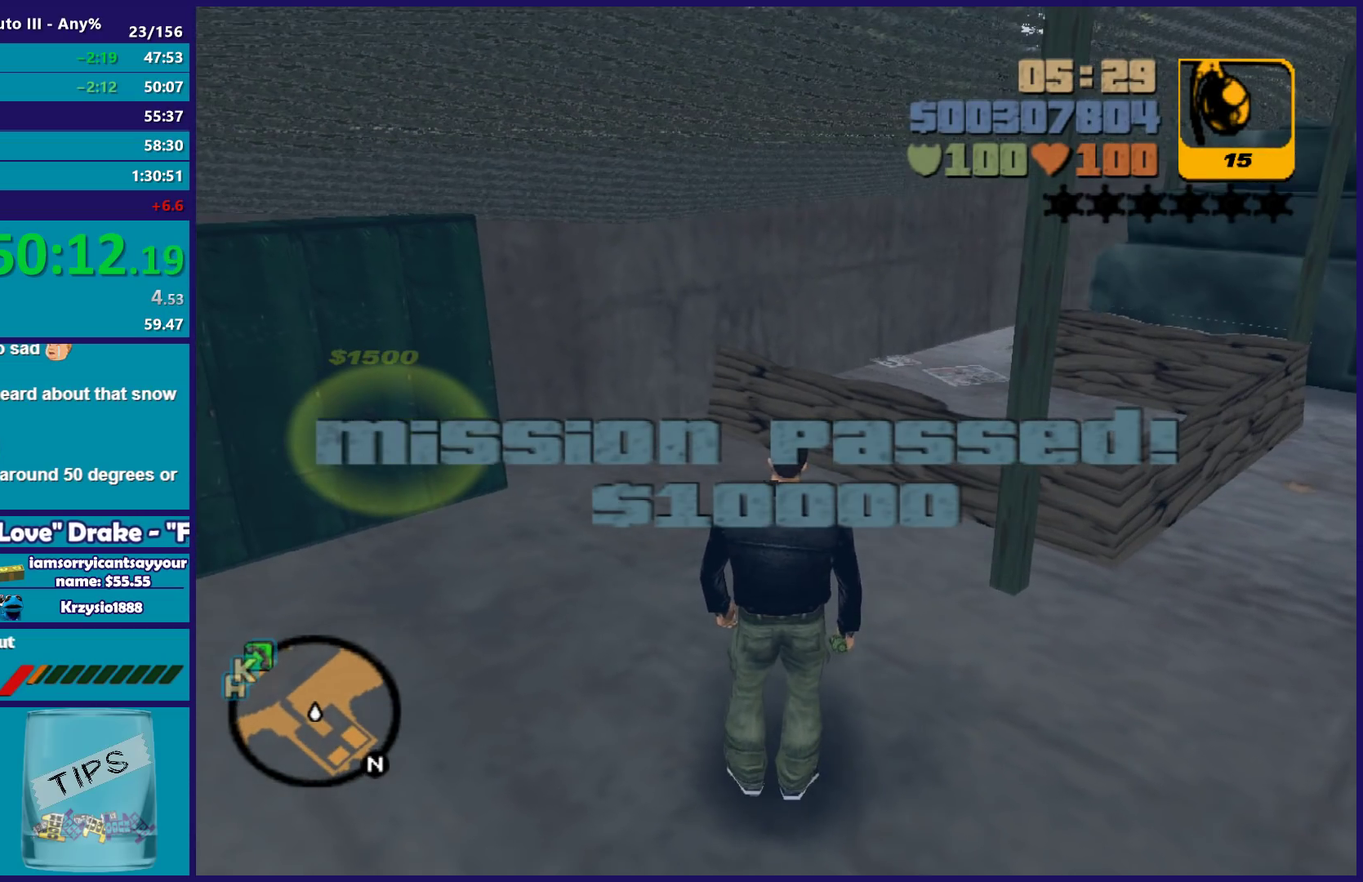
{"buttons": [], "left_stick": "center", "right_stick": "center", "events": [[133, "right_stick", "down-left"], [183, "right_stick", "center"]]}
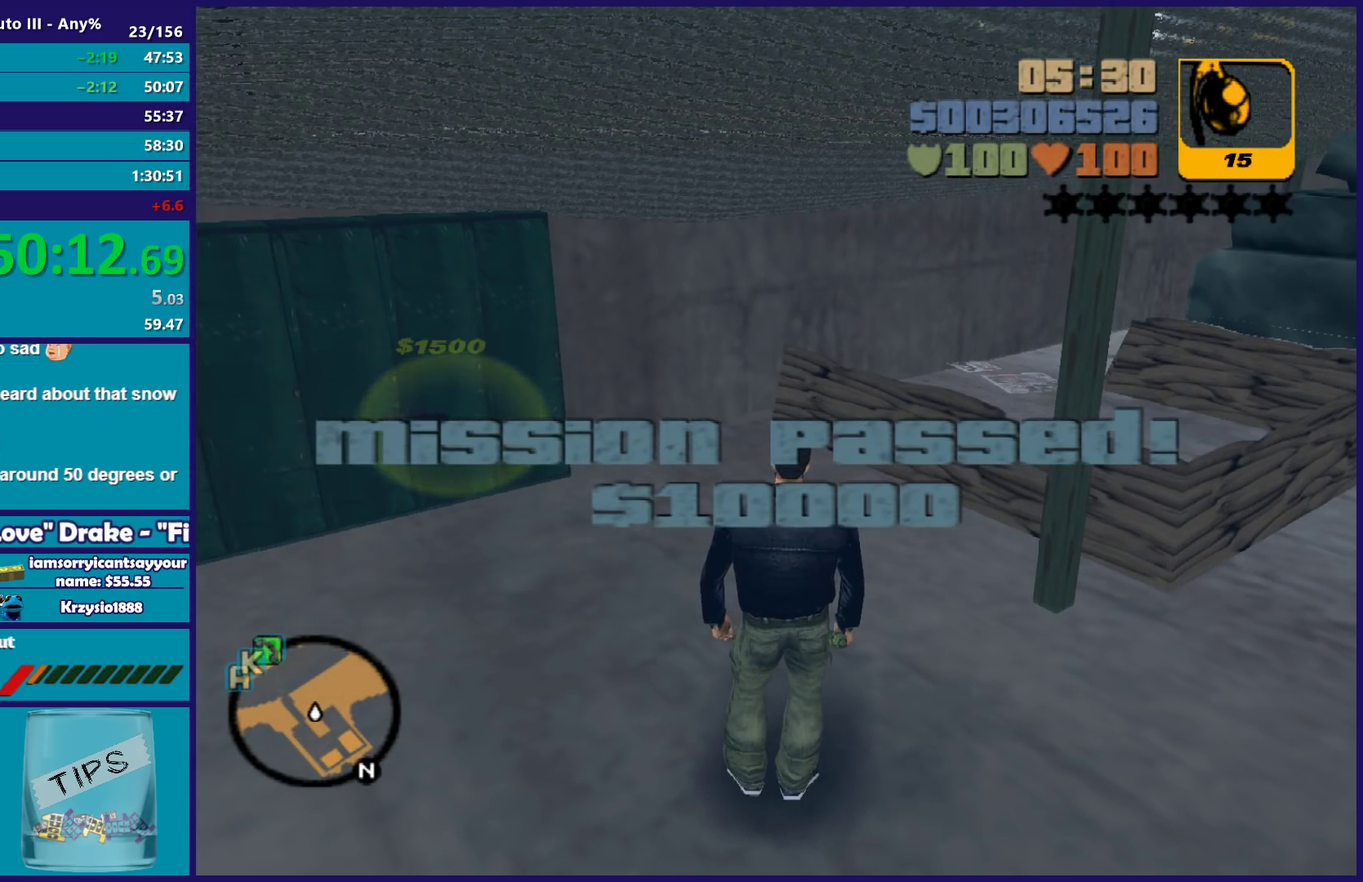
{"buttons": [], "left_stick": "center", "right_stick": "down-left", "events": [[483, "right_stick", "down-left"]]}
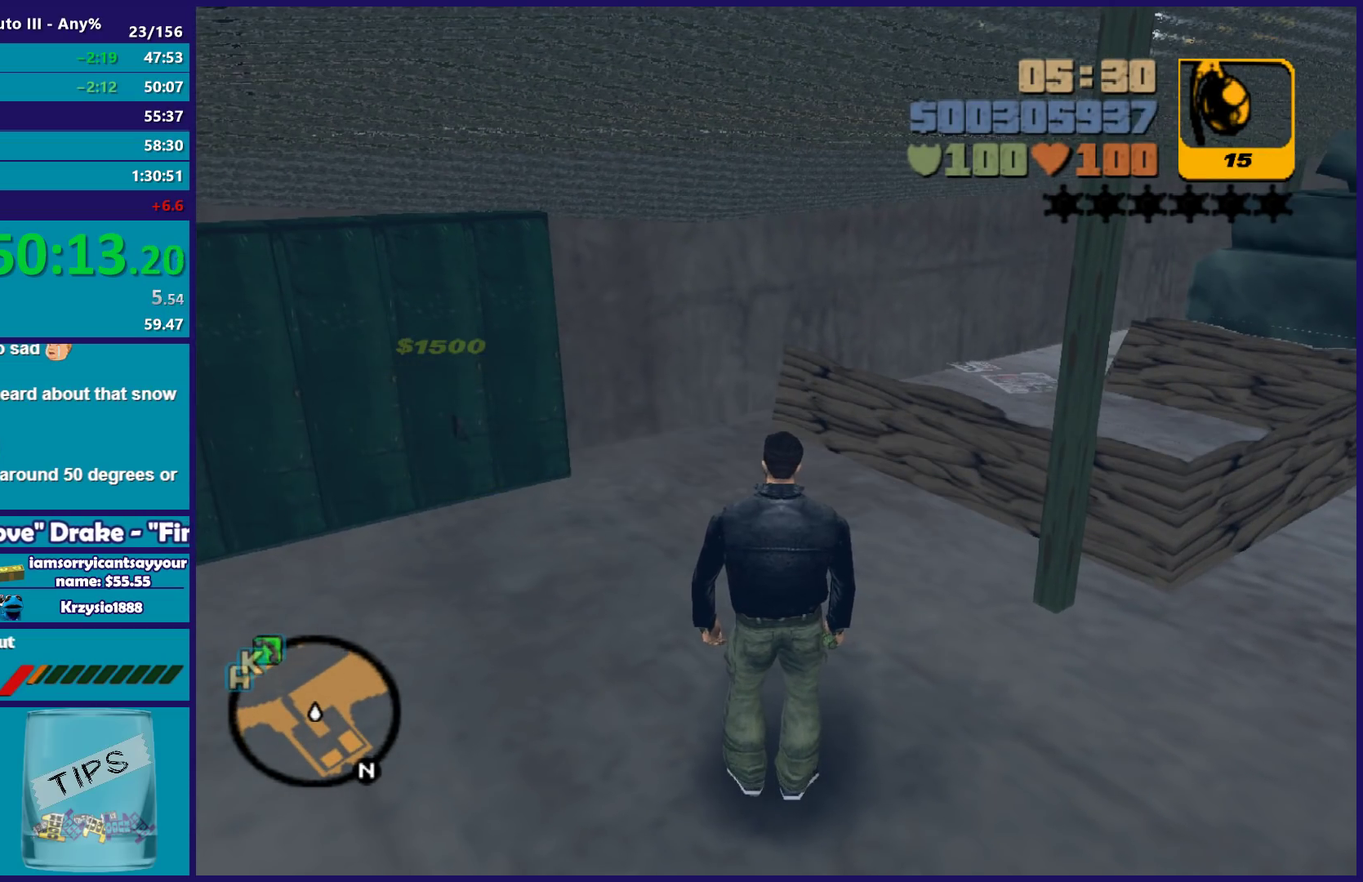
{"buttons": [], "left_stick": "center", "right_stick": "center", "events": [[183, "right_stick", "center"], [300, "right_stick", "down-left"], [400, "right_stick", "center"]]}
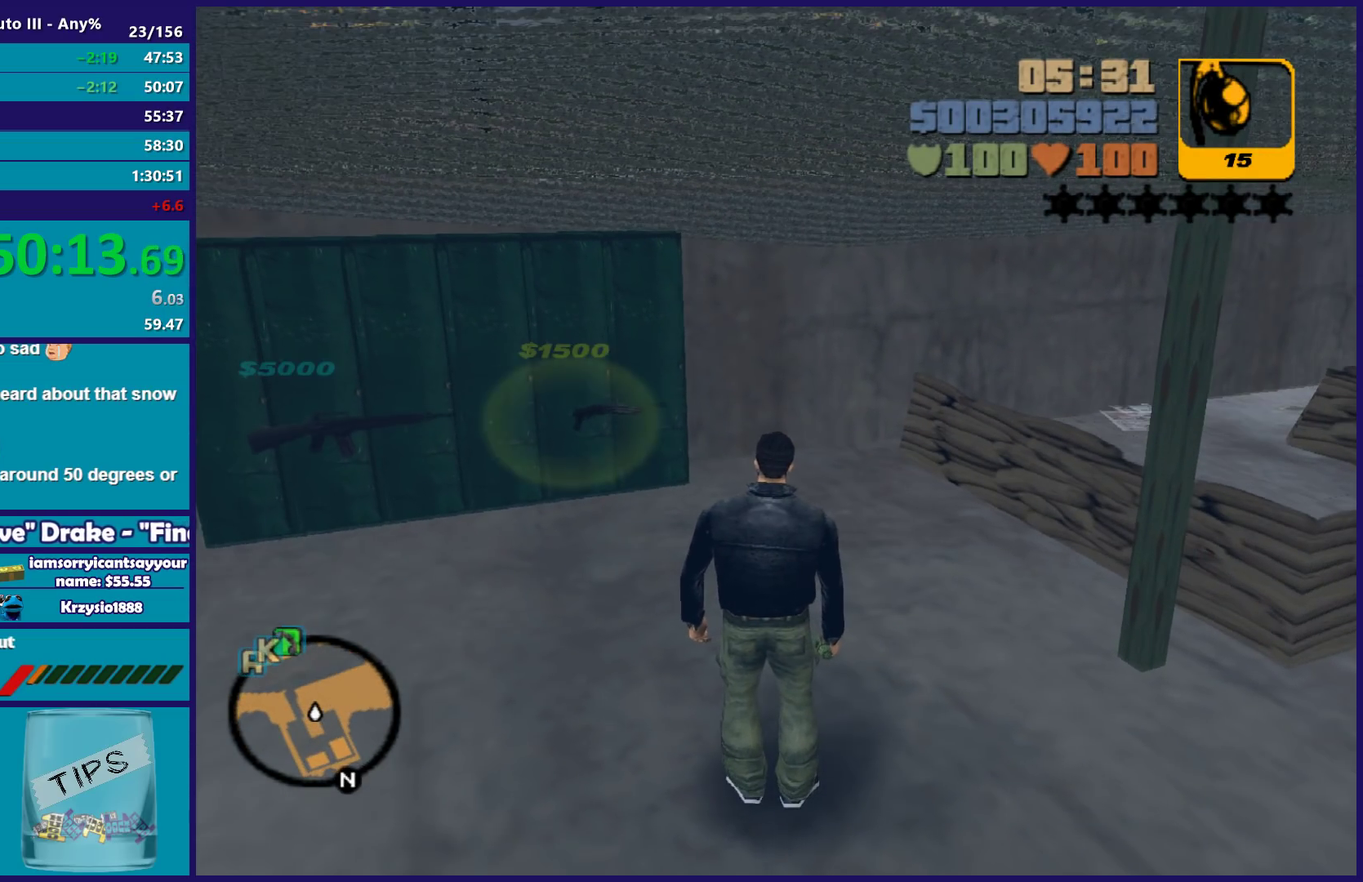
{"buttons": [], "left_stick": "center", "right_stick": "center", "events": [[117, "right_stick", "up-right"], [200, "right_stick", "center"]]}
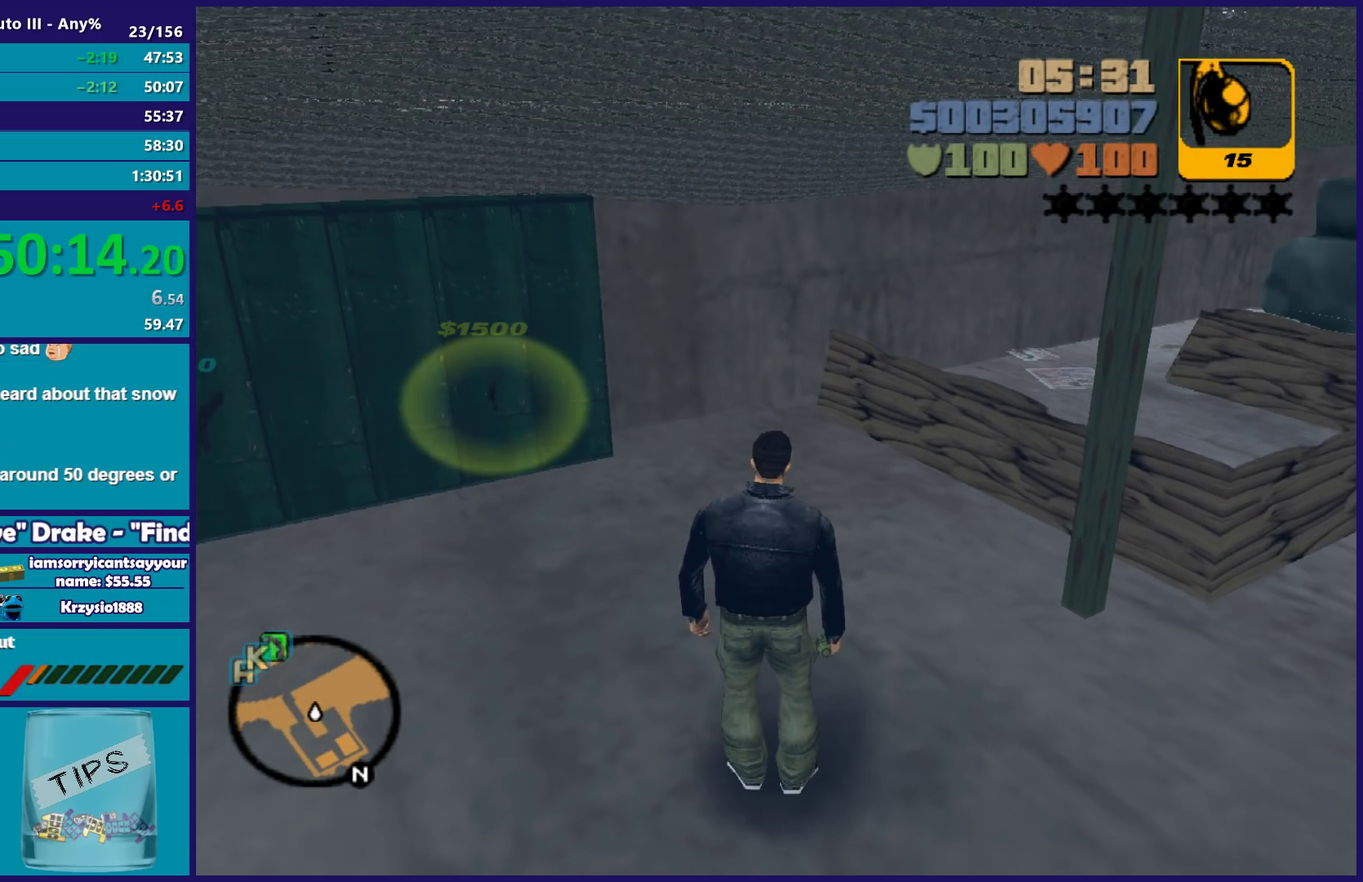
{"buttons": [], "left_stick": "up", "right_stick": "center", "events": [[167, "left_stick", "up-right"], [233, "left_stick", "center"], [467, "left_stick", "up"]]}
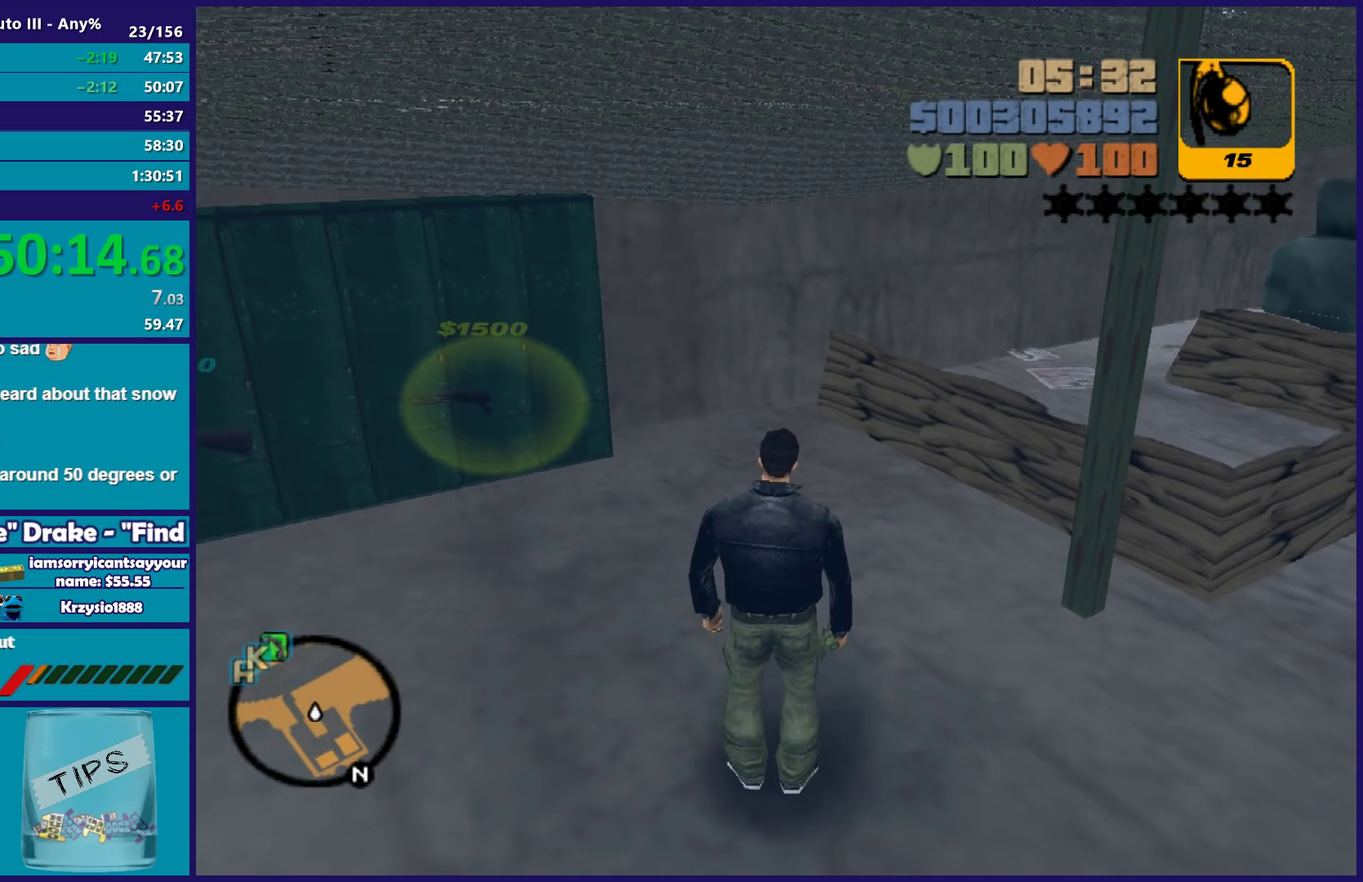
{"buttons": [], "left_stick": "center", "right_stick": "center", "events": [[500, "left_stick", "center"]]}
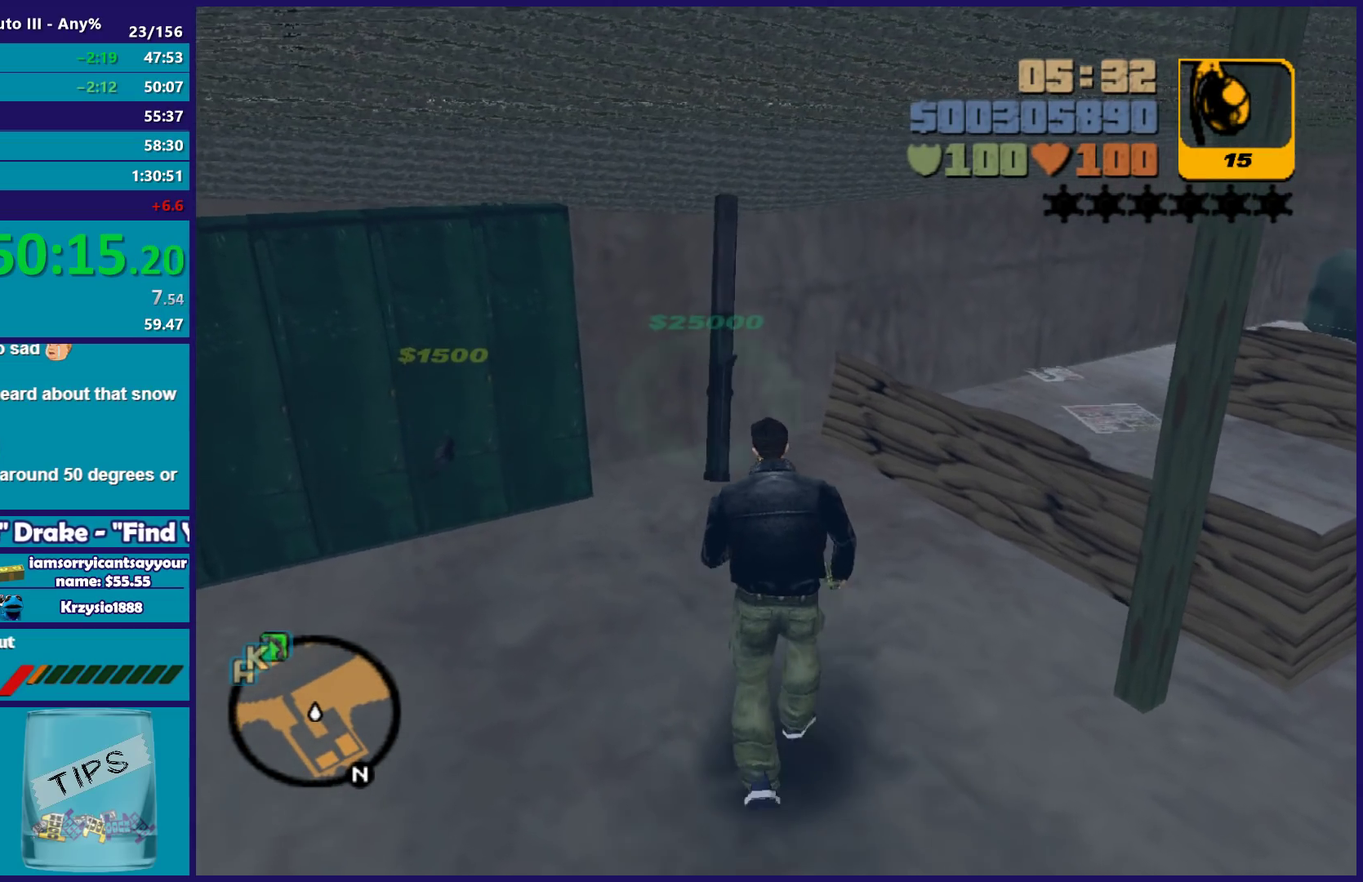
{"buttons": [], "left_stick": "up", "right_stick": "center", "events": [[250, "left_stick", "up"]]}
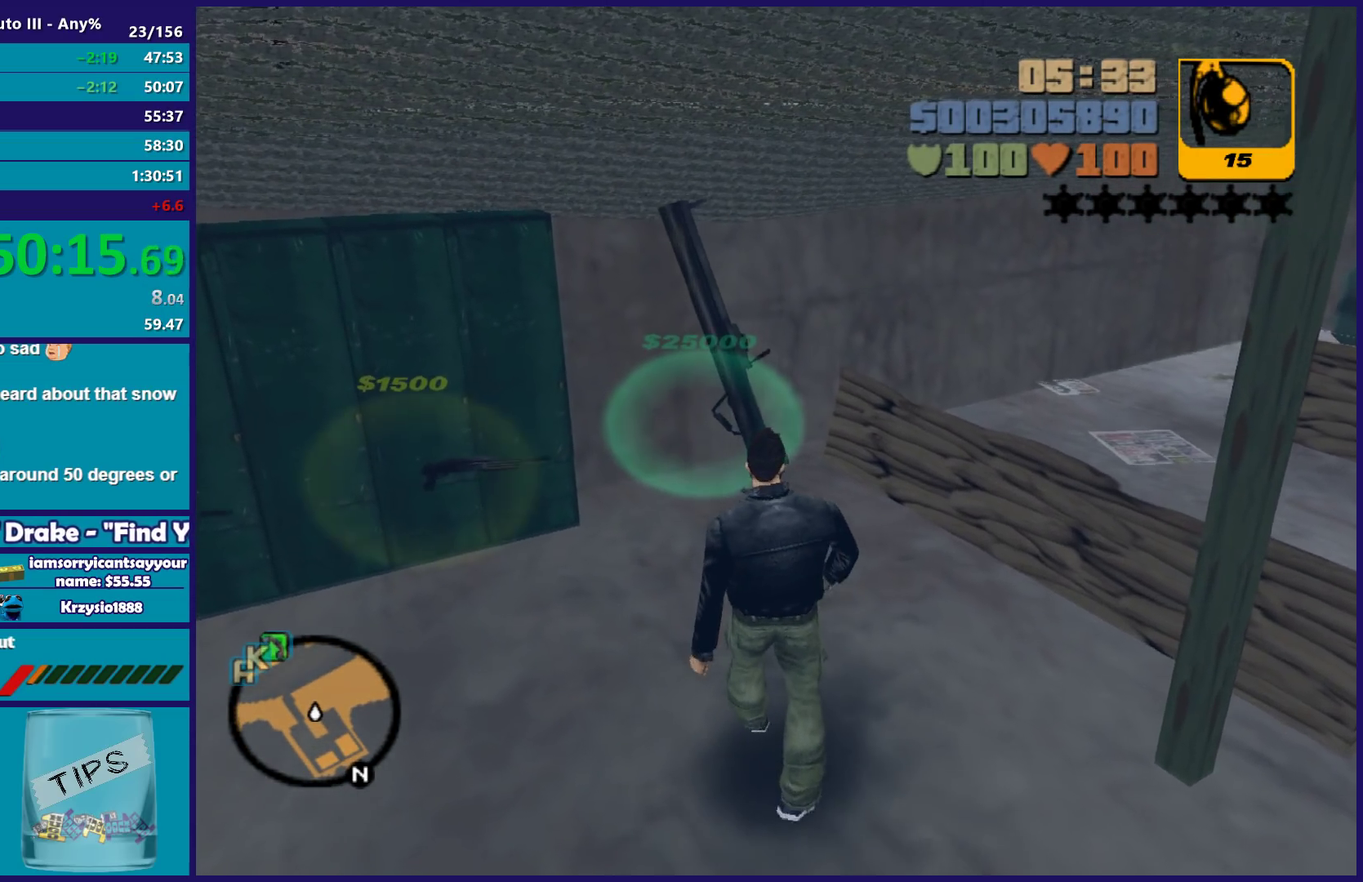
{"buttons": [], "left_stick": "up", "right_stick": "center", "events": [[33, "left_stick", "up-left"], [250, "left_stick", "up"]]}
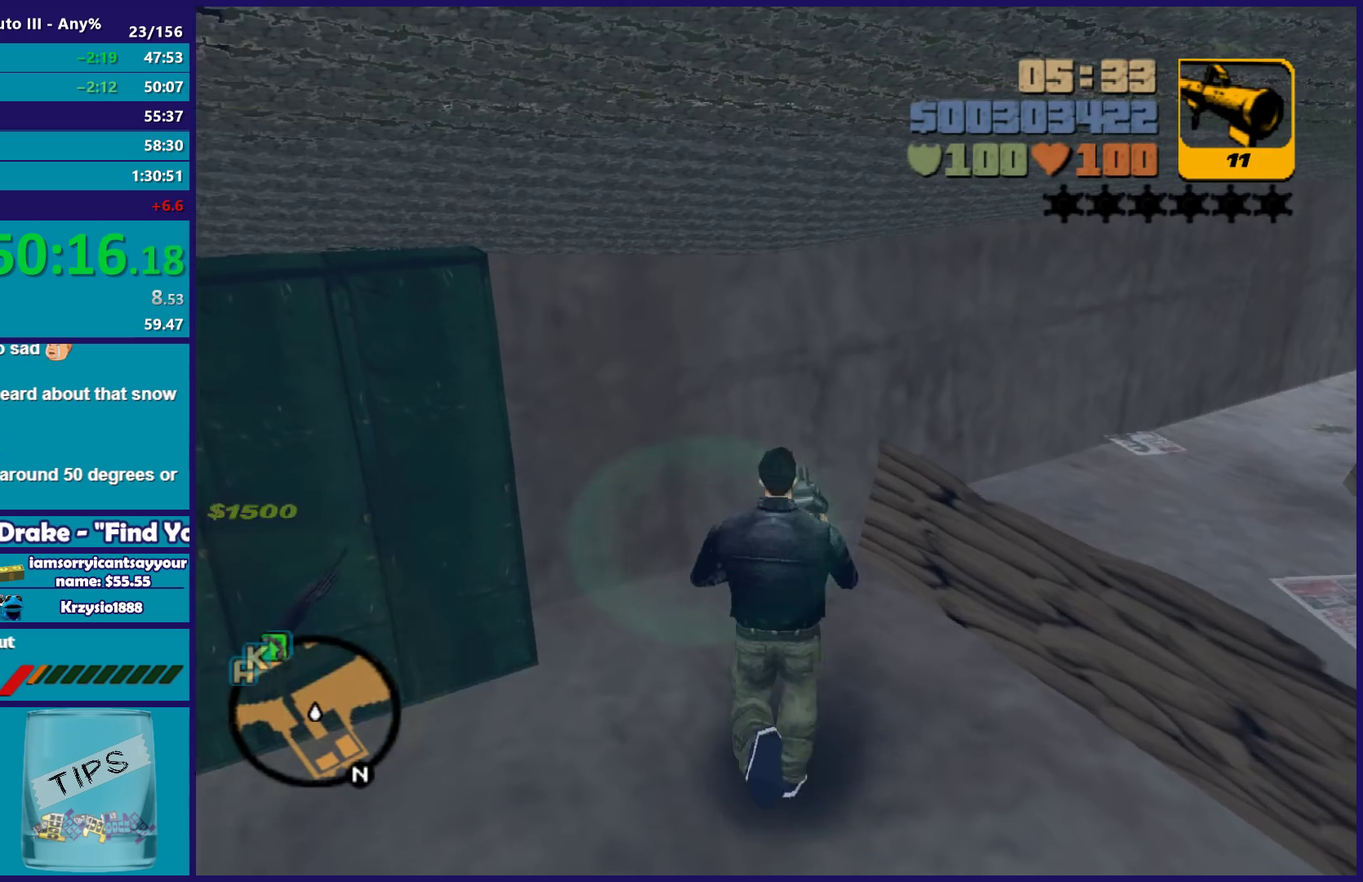
{"buttons": [], "left_stick": "up-right", "right_stick": "right", "events": [[67, "right_stick", "right"], [133, "left_stick", "right"], [383, "left_stick", "up-right"]]}
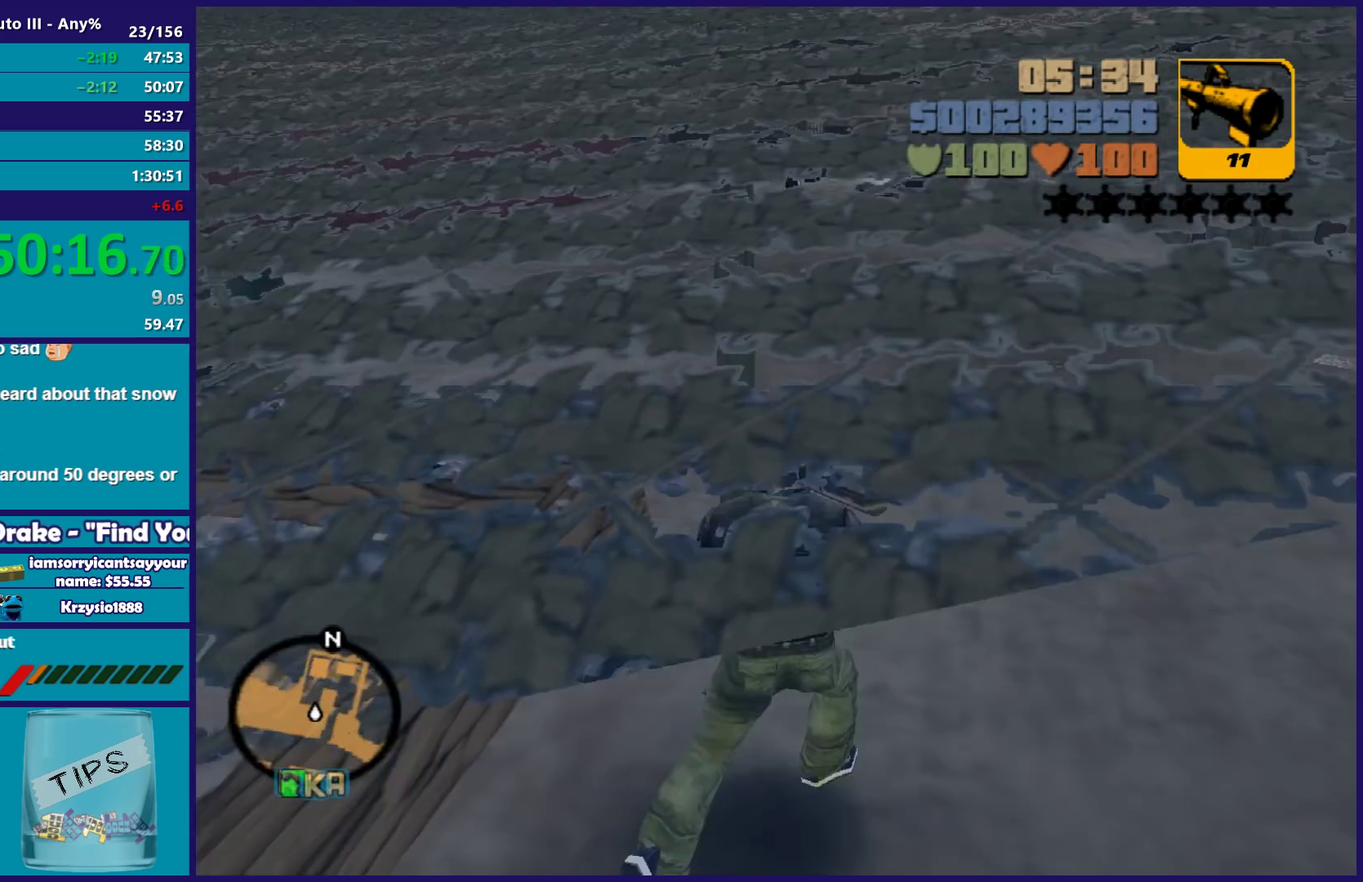
{"buttons": ["A"], "left_stick": "up-left", "right_stick": "center", "events": [[67, "R1", "down"], [83, "right_stick", "center"], [183, "R1", "up"], [217, "left_stick", "up"], [250, "A", "down"], [400, "A", "up"], [450, "left_stick", "up-left"], [467, "A", "down"]]}
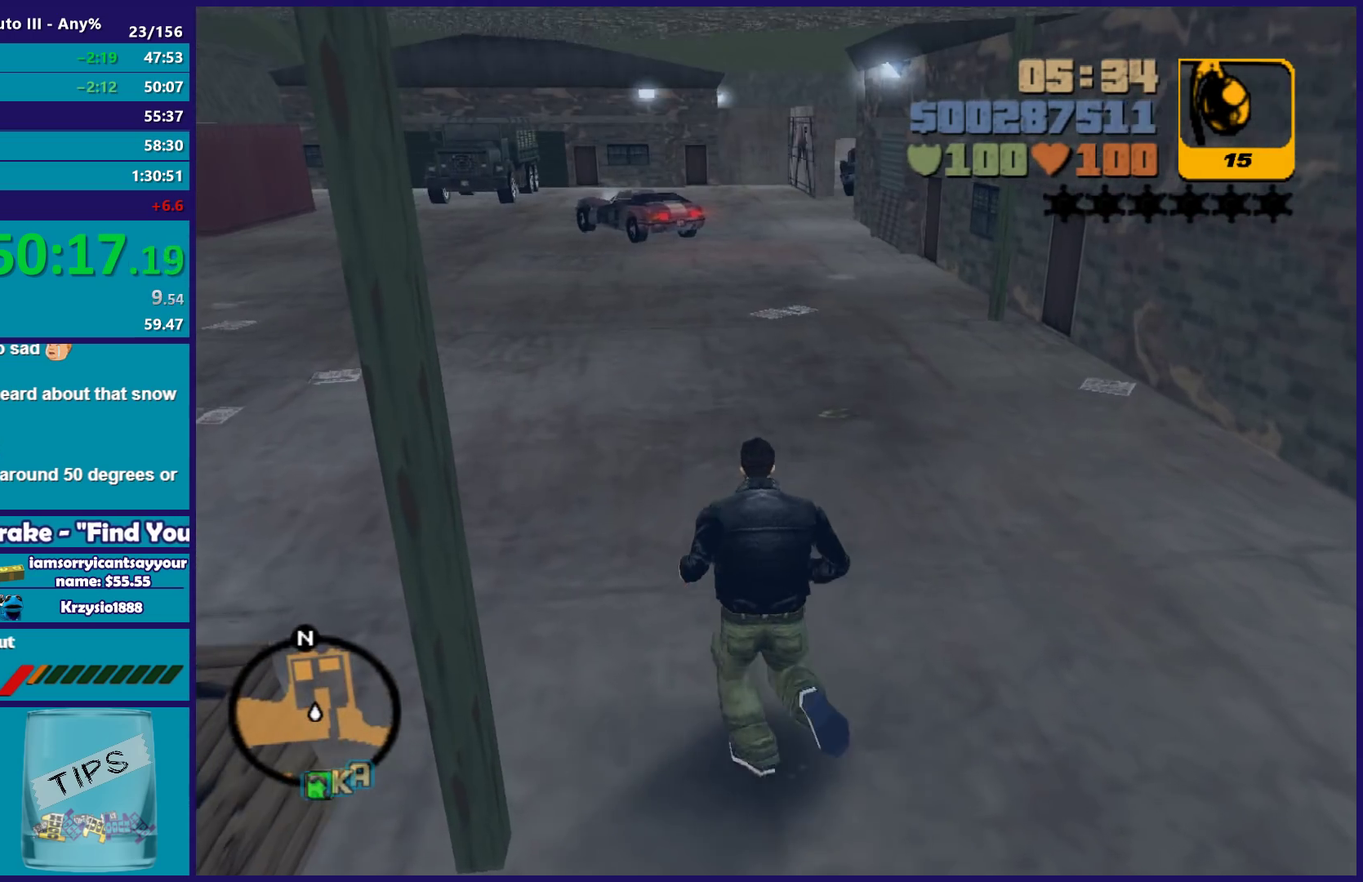
{"buttons": [], "left_stick": "up-left", "right_stick": "center", "events": [[67, "A", "up"], [150, "A", "down"], [250, "A", "up"], [300, "A", "down"], [333, "X", "down"], [417, "A", "up"], [467, "X", "up"]]}
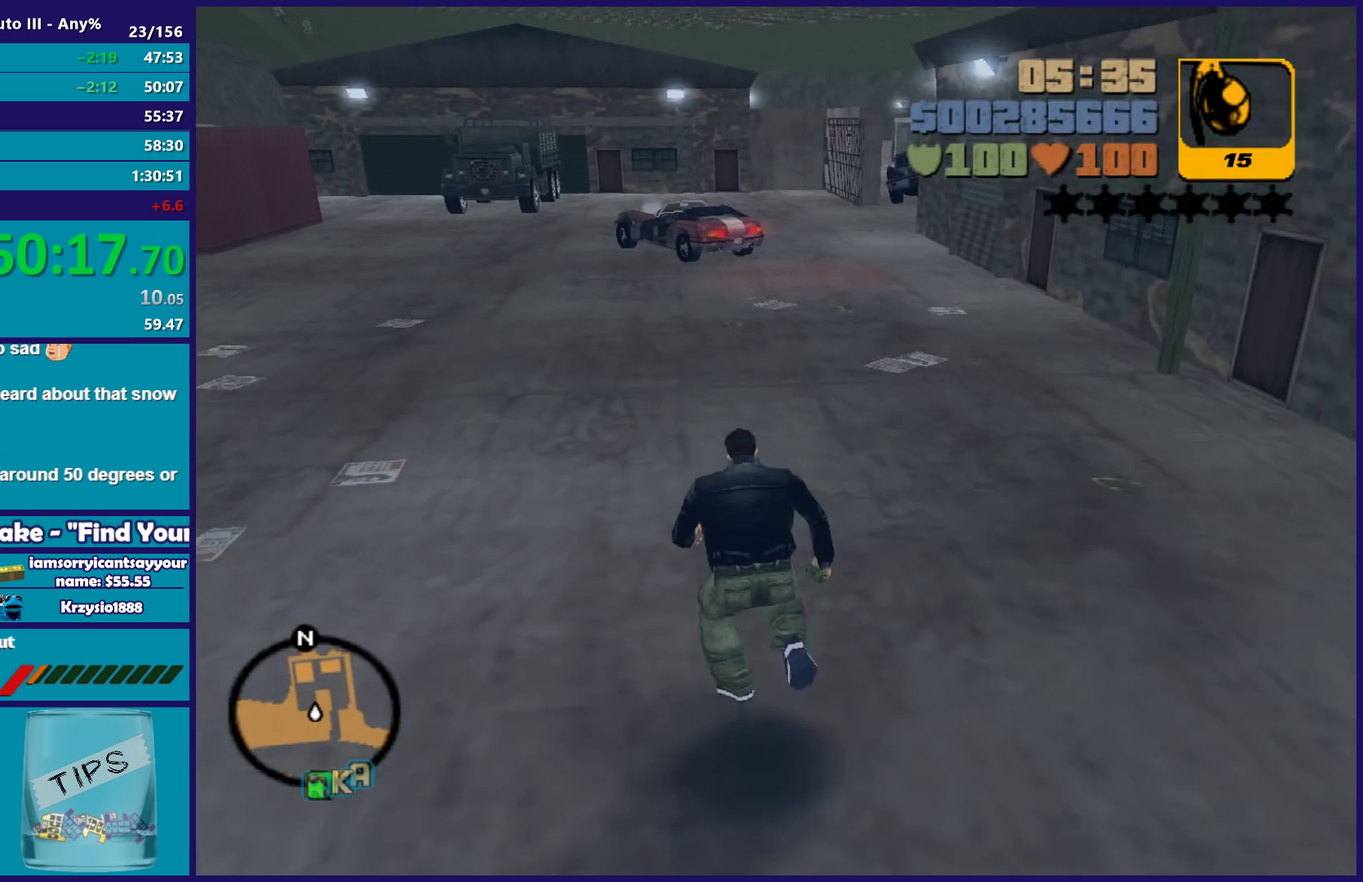
{"buttons": [], "left_stick": "up", "right_stick": "center", "events": [[483, "left_stick", "up"]]}
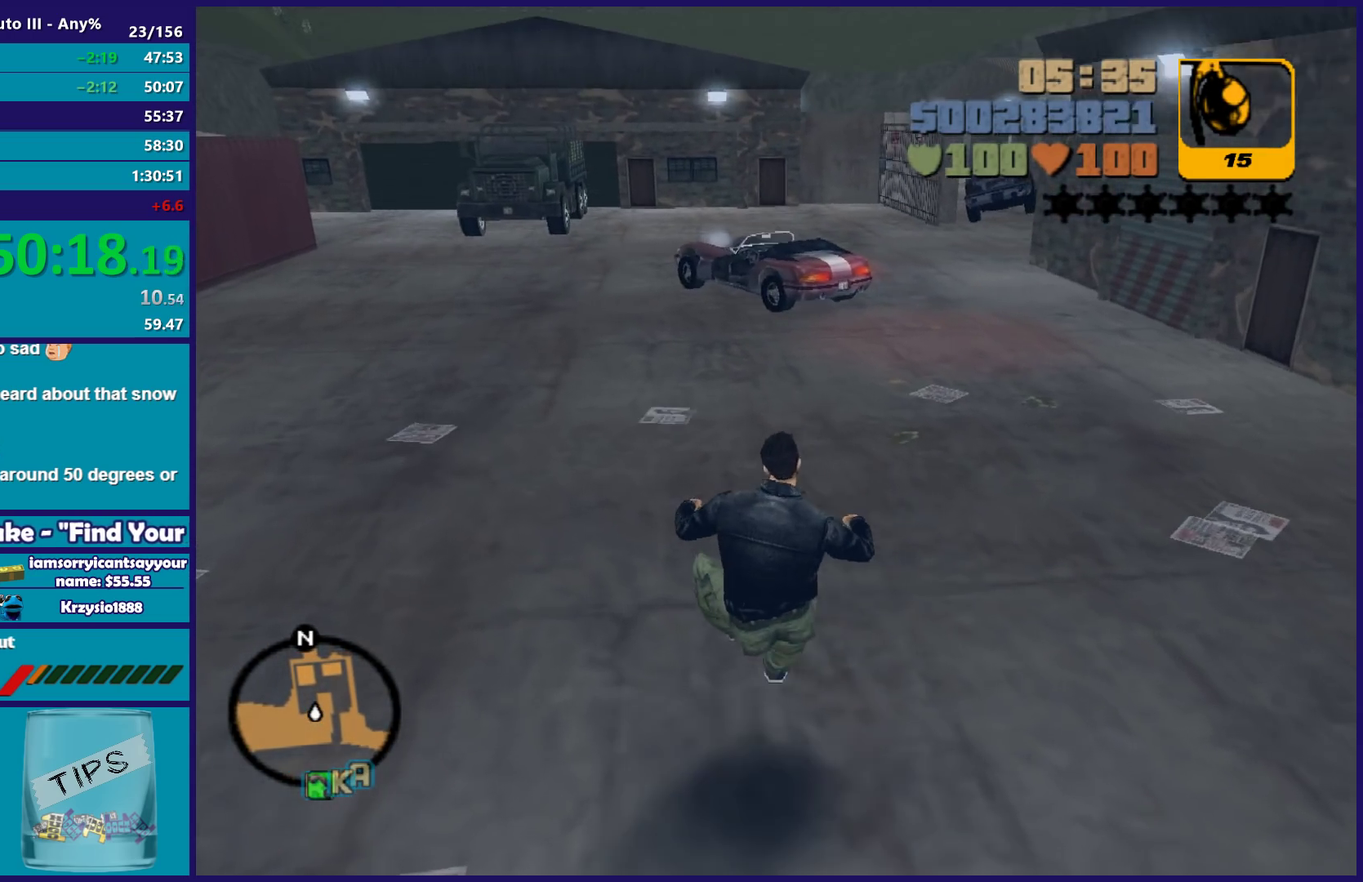
{"buttons": [], "left_stick": "up", "right_stick": "center", "events": [[50, "A", "down"], [150, "X", "down"], [233, "A", "up"], [283, "X", "up"]]}